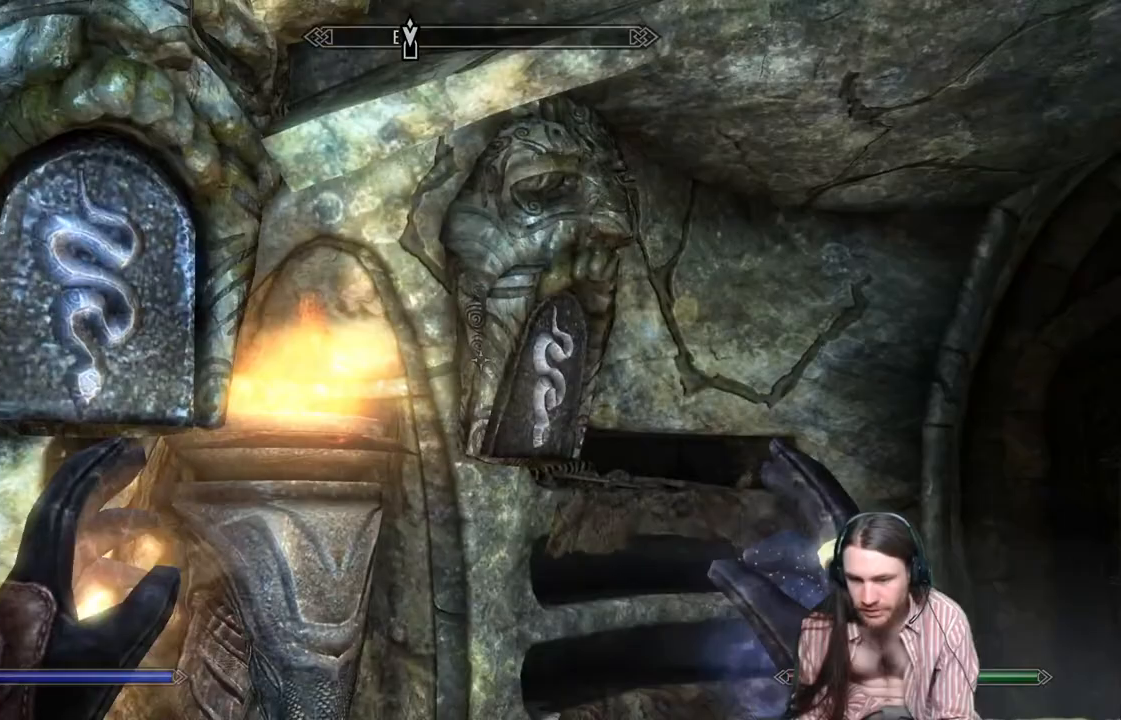
Gameplay with a controller (Xbox layout); each line is a JSON object with the inputs held at the frame after it. "events" lists button and stick changes between this image and that frame as [ms after this image, input, new state], when the widget could be followed in between. Not read: R3.
{"buttons": [], "left_stick": "center", "right_stick": "center", "events": [[133, "left_stick", "center"], [433, "right_stick", "center"]]}
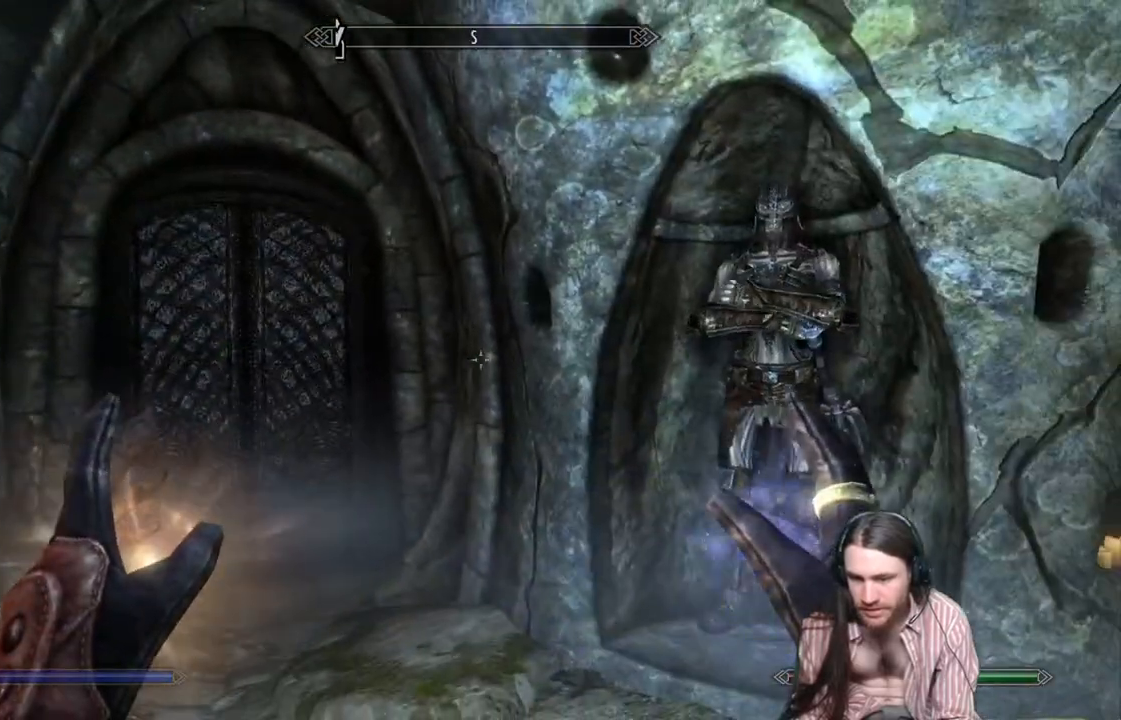
{"buttons": [], "left_stick": "center", "right_stick": "center", "events": [[117, "right_stick", "right"], [283, "left_stick", "left"], [383, "left_stick", "center"], [383, "right_stick", "center"]]}
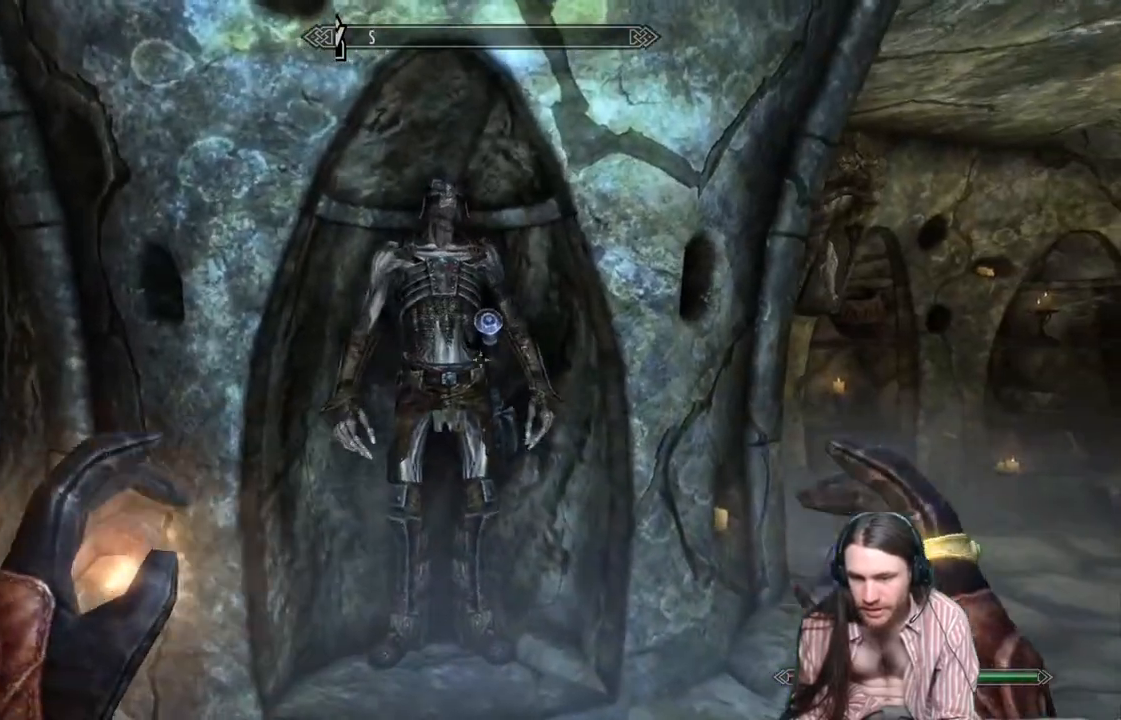
{"buttons": ["R2"], "left_stick": "down", "right_stick": "center", "events": [[167, "R2", "down"], [450, "left_stick", "down"]]}
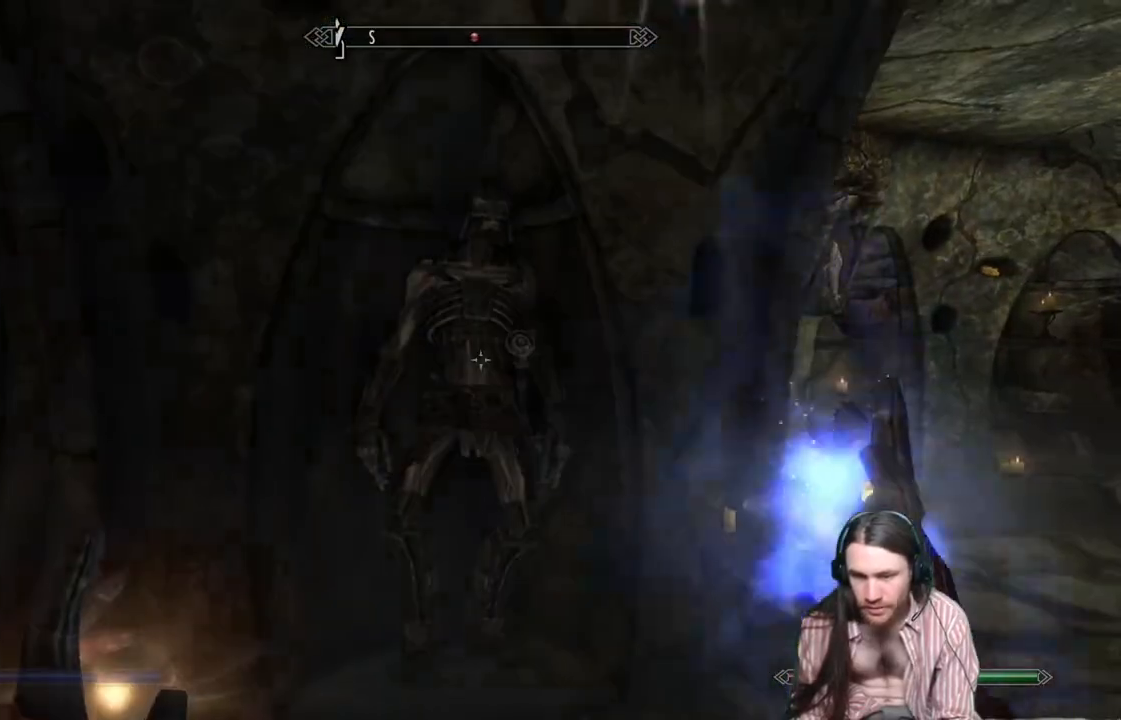
{"buttons": [], "left_stick": "center", "right_stick": "center", "events": [[183, "left_stick", "center"], [300, "R2", "up"], [333, "right_stick", "down"], [450, "right_stick", "center"]]}
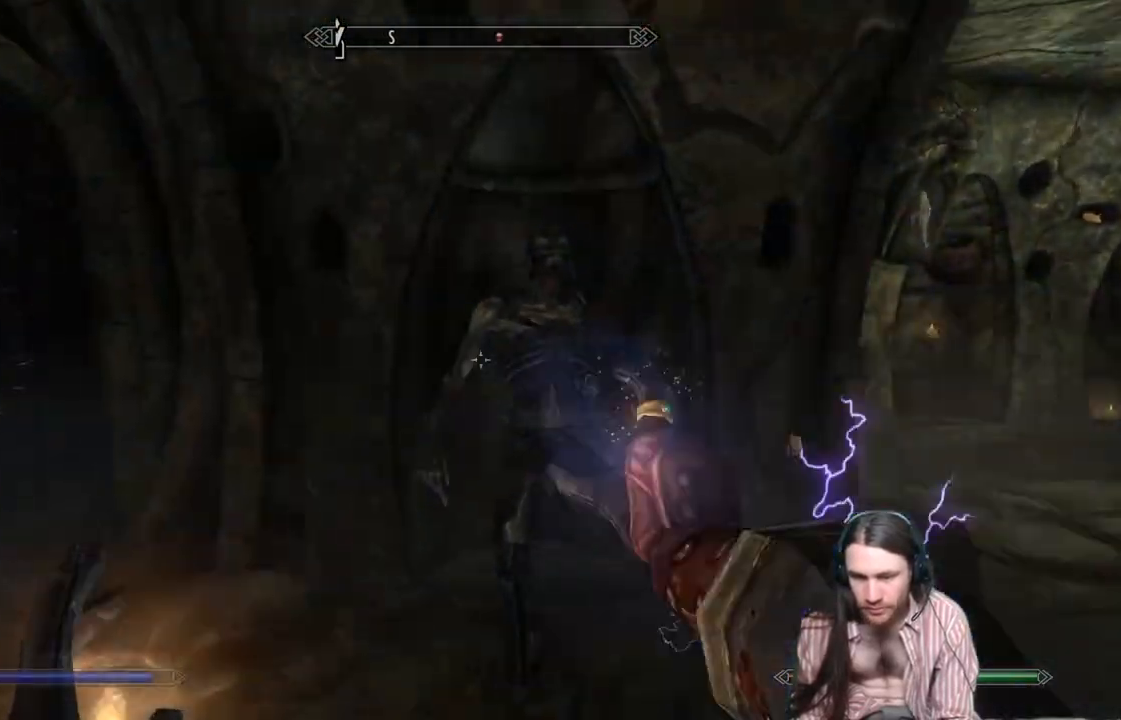
{"buttons": ["R2"], "left_stick": "center", "right_stick": "center", "events": [[50, "left_stick", "down-right"], [133, "R2", "down"], [333, "left_stick", "center"]]}
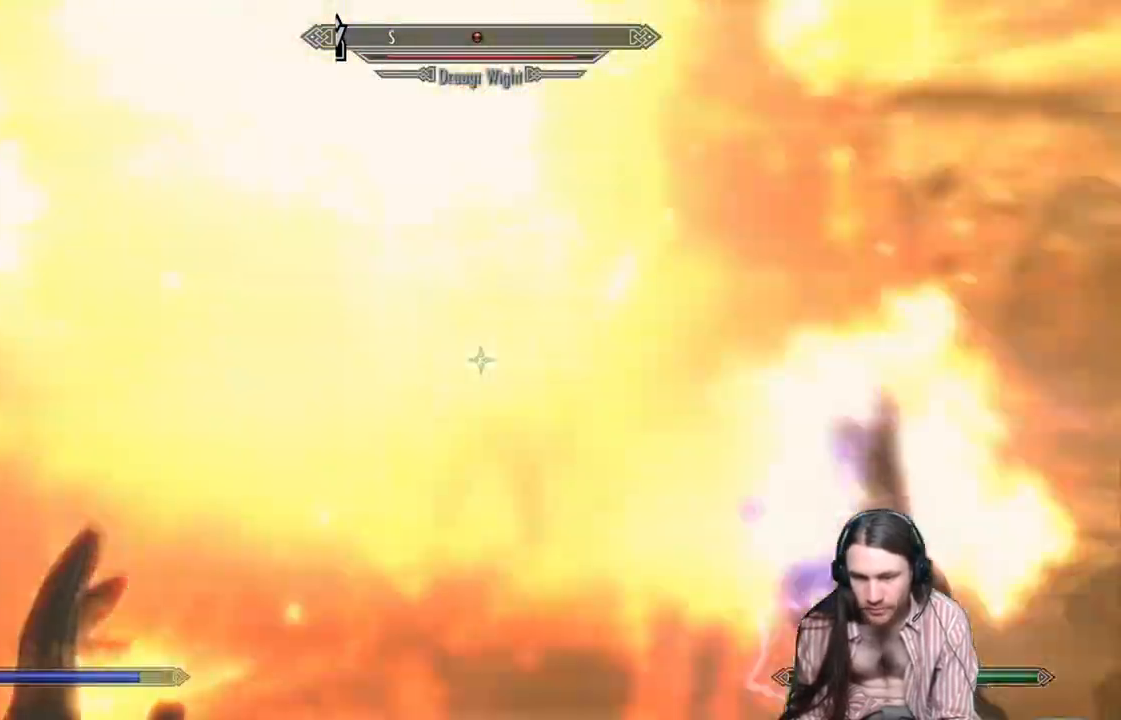
{"buttons": [], "left_stick": "right", "right_stick": "left", "events": [[267, "R2", "up"], [300, "left_stick", "right"], [483, "right_stick", "left"]]}
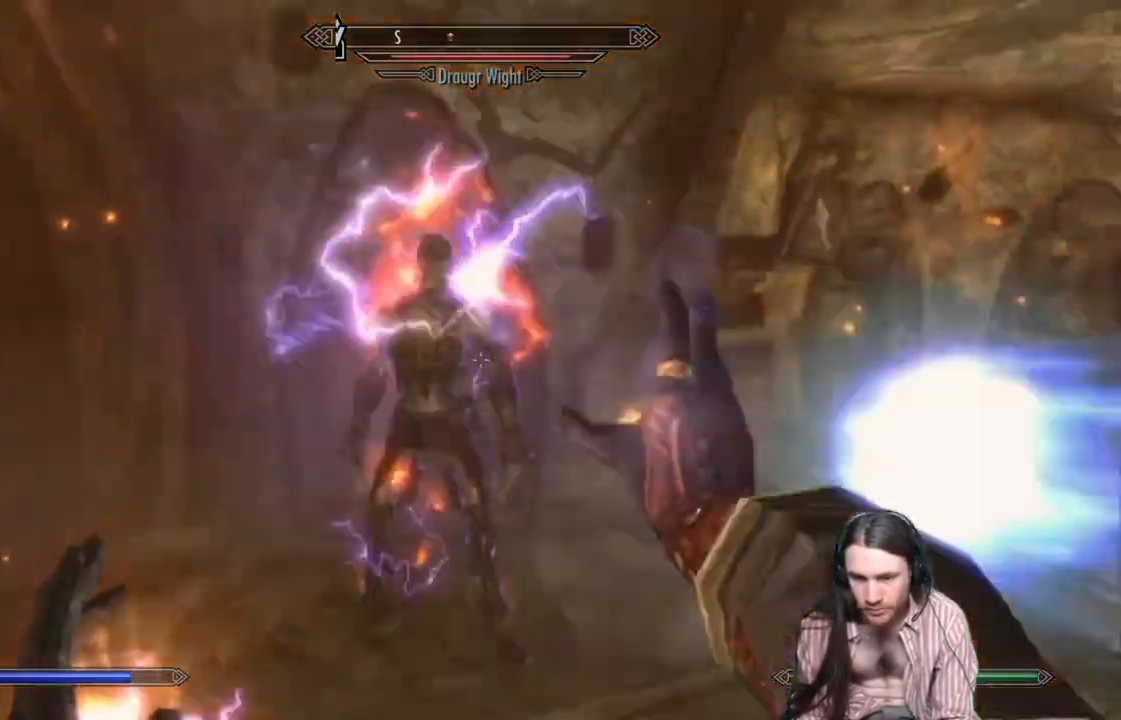
{"buttons": ["R2"], "left_stick": "right", "right_stick": "left", "events": [[117, "right_stick", "center"], [233, "R2", "down"], [350, "right_stick", "left"]]}
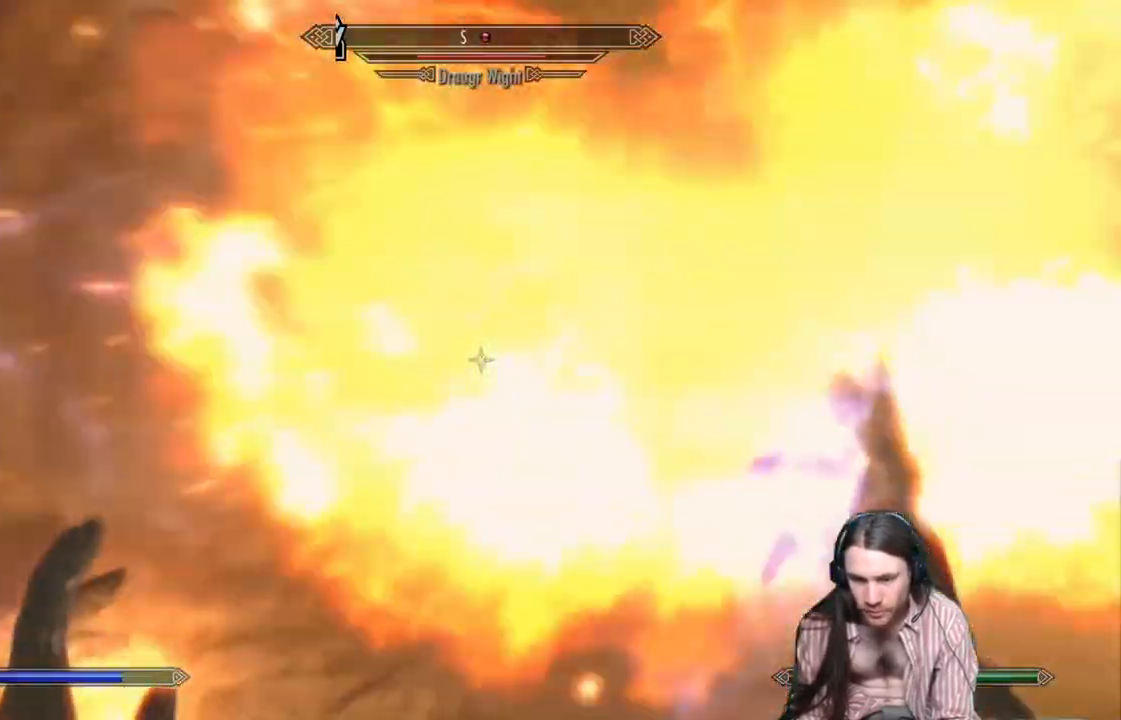
{"buttons": [], "left_stick": "center", "right_stick": "center", "events": [[283, "right_stick", "center"], [350, "left_stick", "center"], [383, "R2", "up"]]}
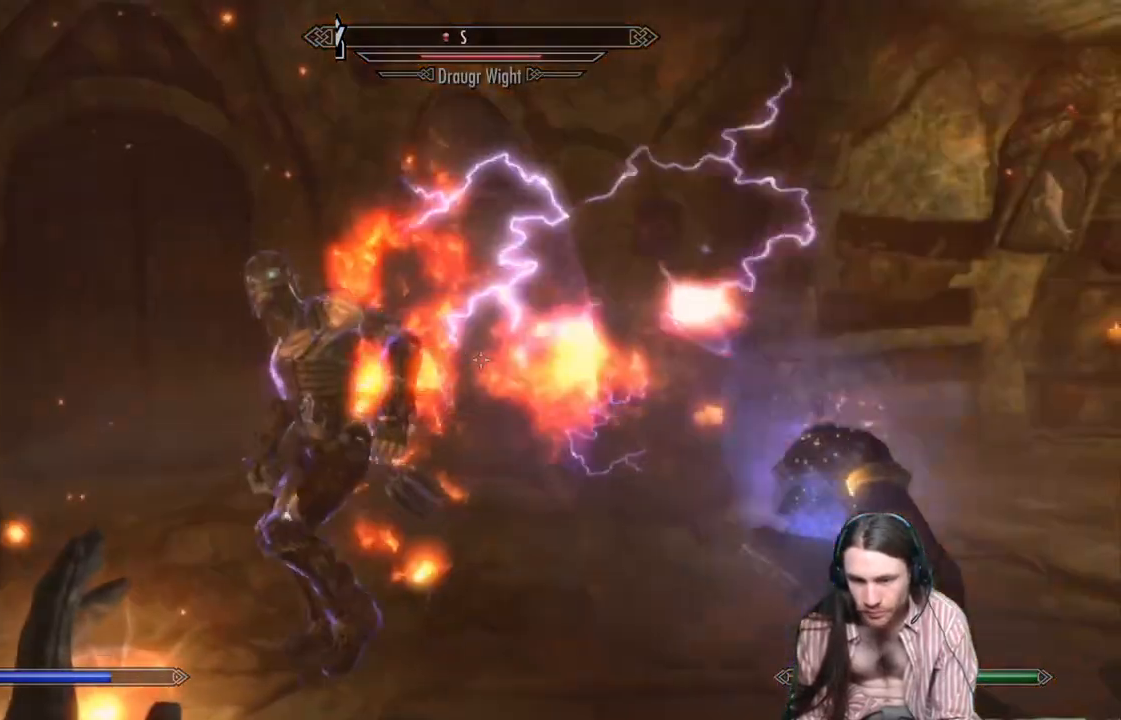
{"buttons": ["R2"], "left_stick": "center", "right_stick": "center", "events": [[100, "right_stick", "down-left"], [367, "R2", "down"], [383, "right_stick", "center"]]}
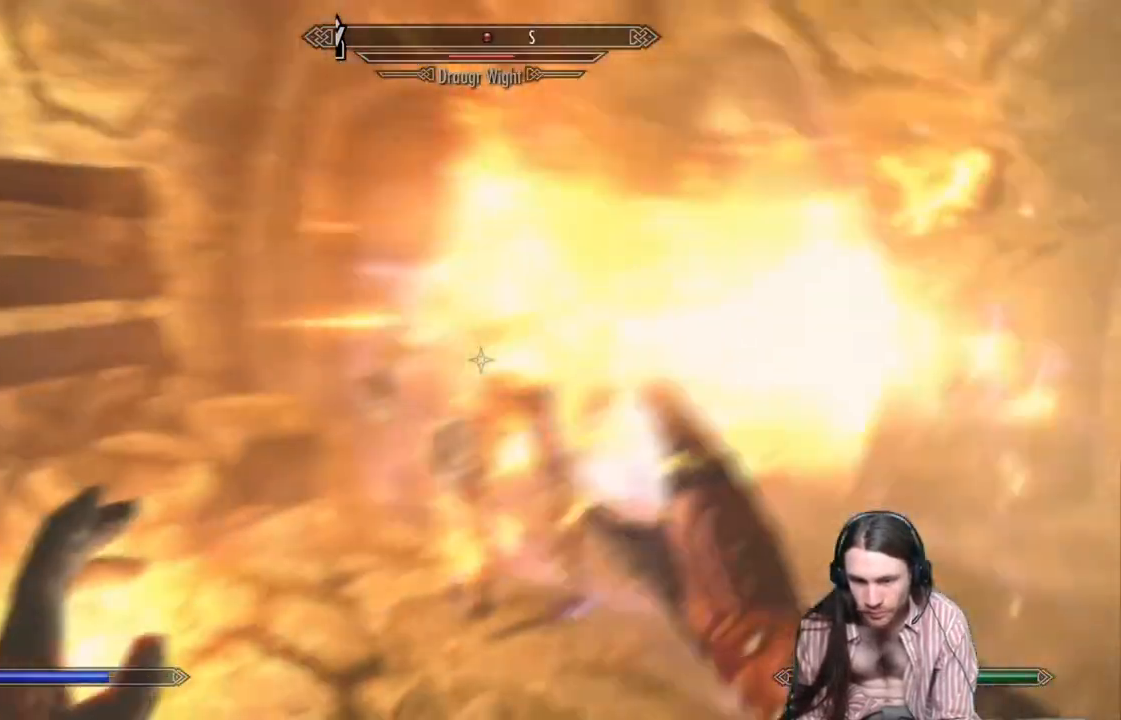
{"buttons": [], "left_stick": "center", "right_stick": "center", "events": [[50, "right_stick", "down-left"], [167, "right_stick", "center"], [250, "left_stick", "right"], [433, "left_stick", "center"], [467, "R2", "up"]]}
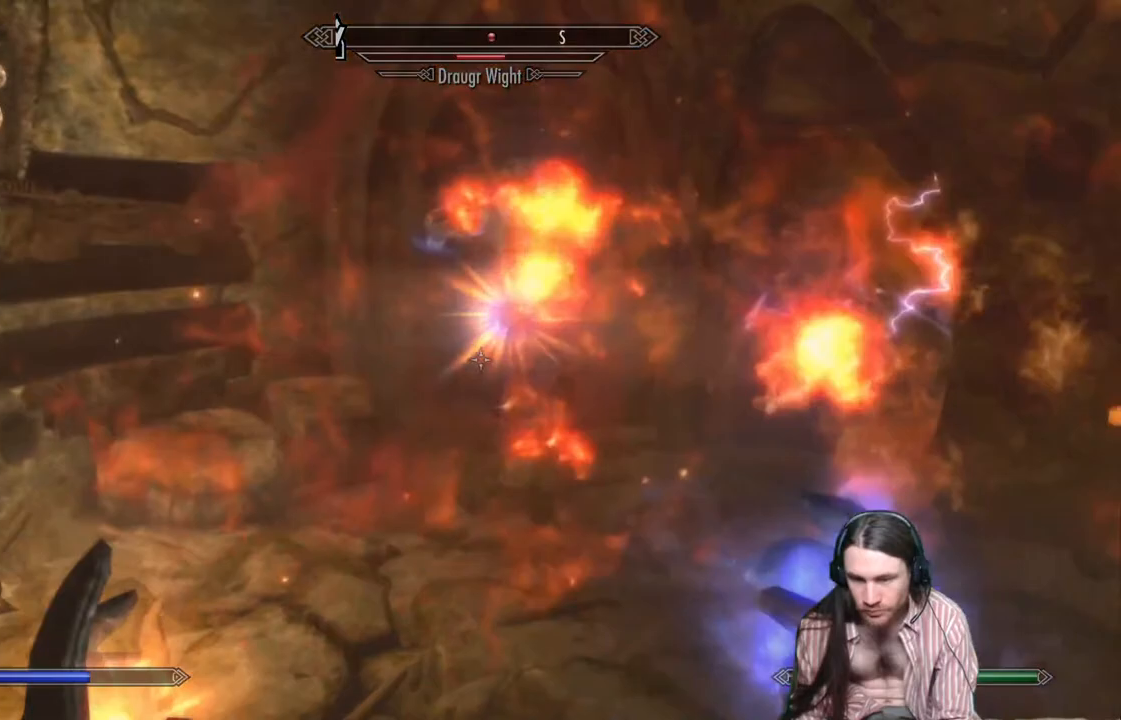
{"buttons": [], "left_stick": "center", "right_stick": "center", "events": [[200, "left_stick", "right"], [317, "left_stick", "center"]]}
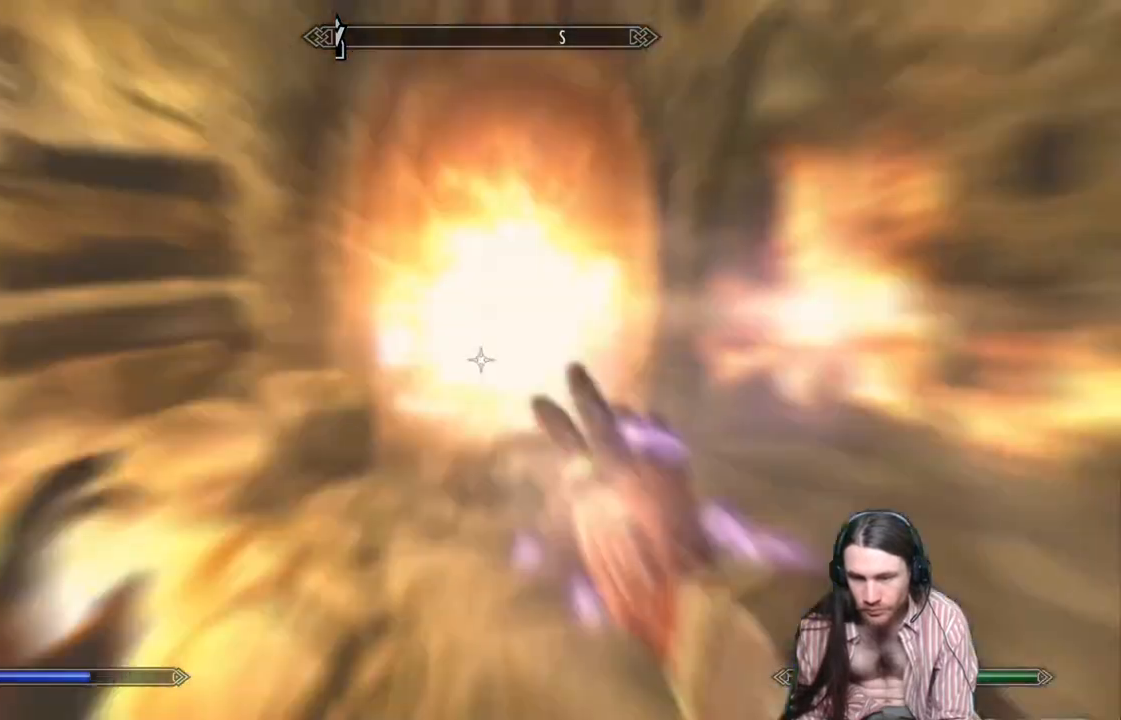
{"buttons": ["R2"], "left_stick": "up", "right_stick": "center", "events": [[83, "R2", "down"], [150, "left_stick", "up"]]}
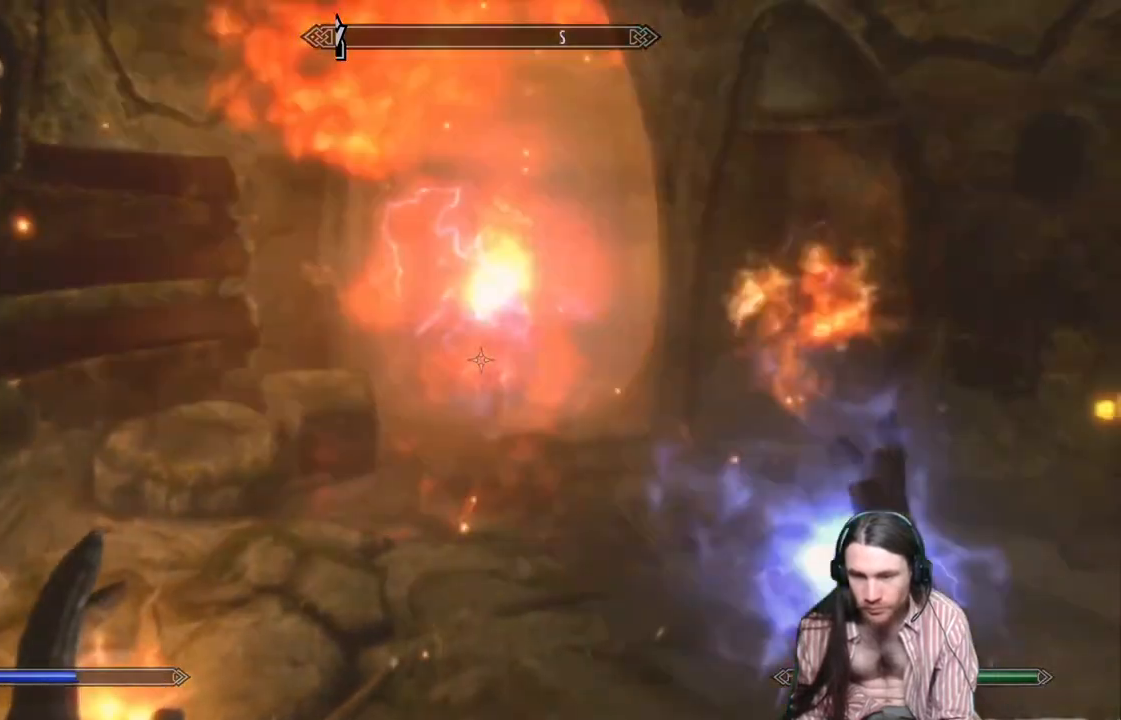
{"buttons": [], "left_stick": "center", "right_stick": "center", "events": [[17, "left_stick", "center"], [17, "right_stick", "up"], [133, "R2", "up"], [133, "right_stick", "center"], [383, "right_stick", "up"], [467, "right_stick", "center"]]}
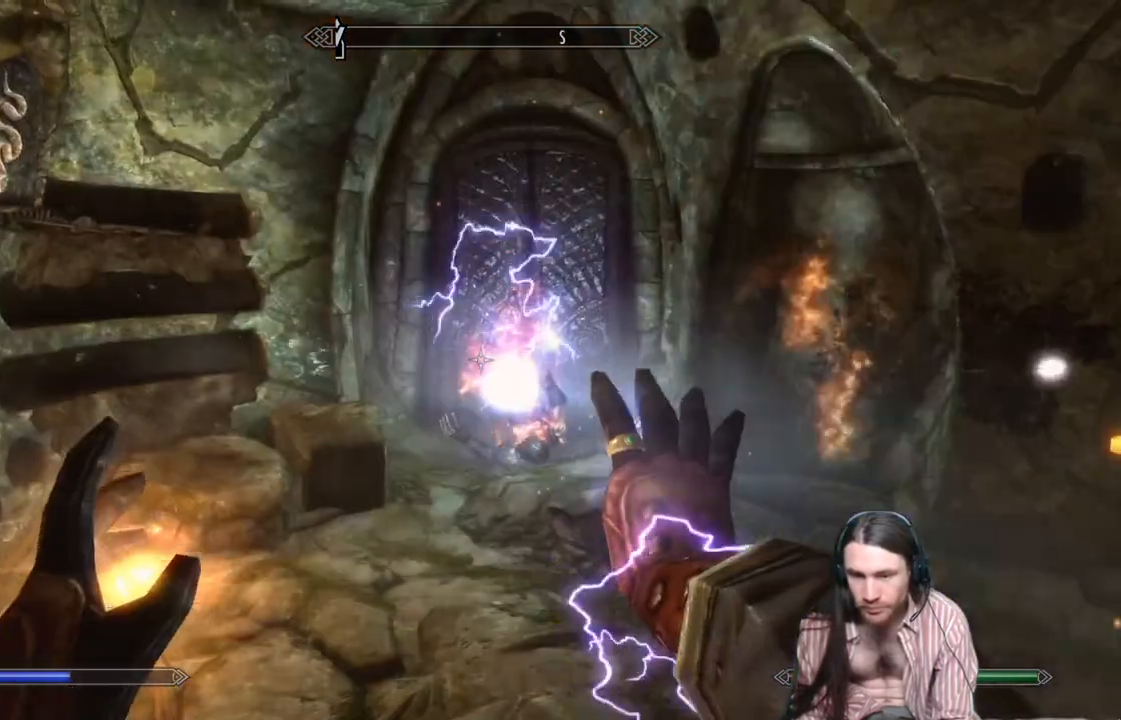
{"buttons": [], "left_stick": "left", "right_stick": "center", "events": [[500, "left_stick", "left"]]}
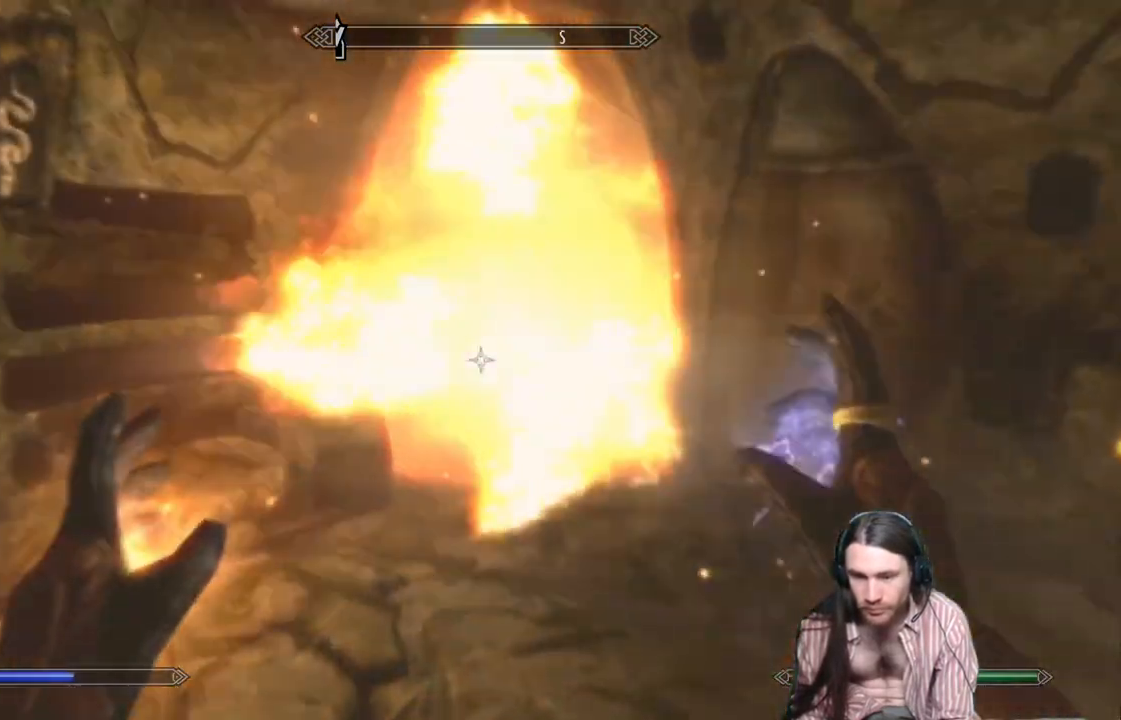
{"buttons": [], "left_stick": "up", "right_stick": "right", "events": [[67, "right_stick", "down-right"], [167, "right_stick", "right"], [350, "A", "down"], [350, "left_stick", "up-left"], [450, "left_stick", "up"], [500, "A", "up"]]}
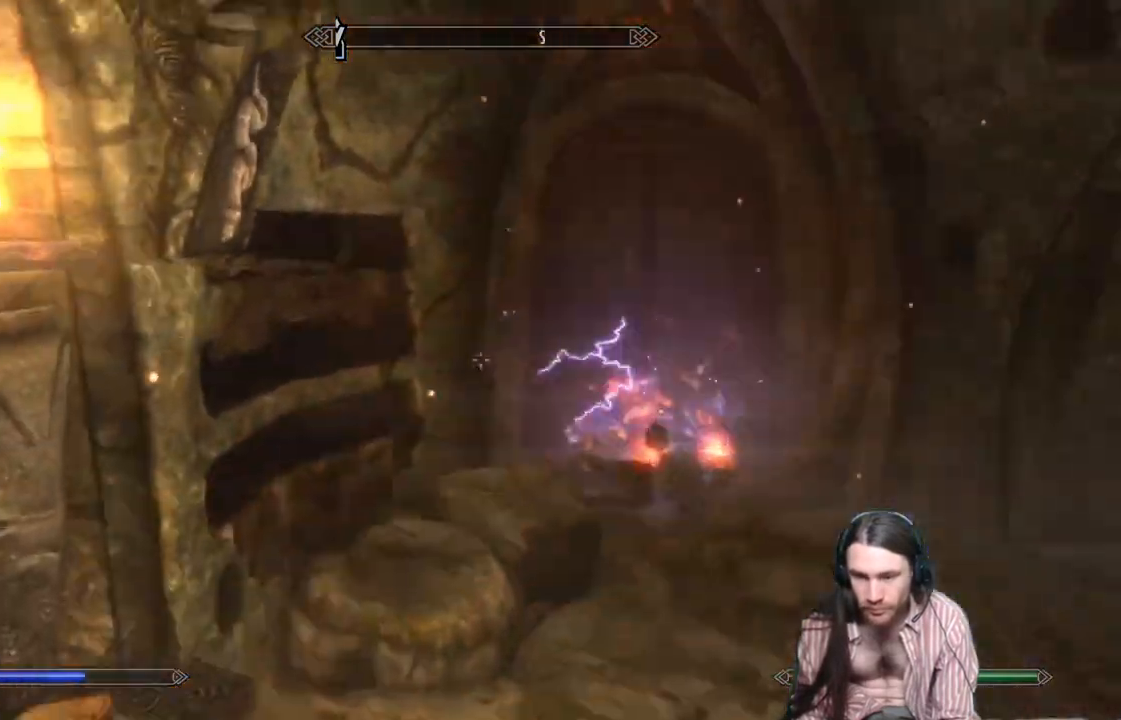
{"buttons": [], "left_stick": "up-right", "right_stick": "down", "events": [[67, "left_stick", "up-right"], [183, "right_stick", "down"]]}
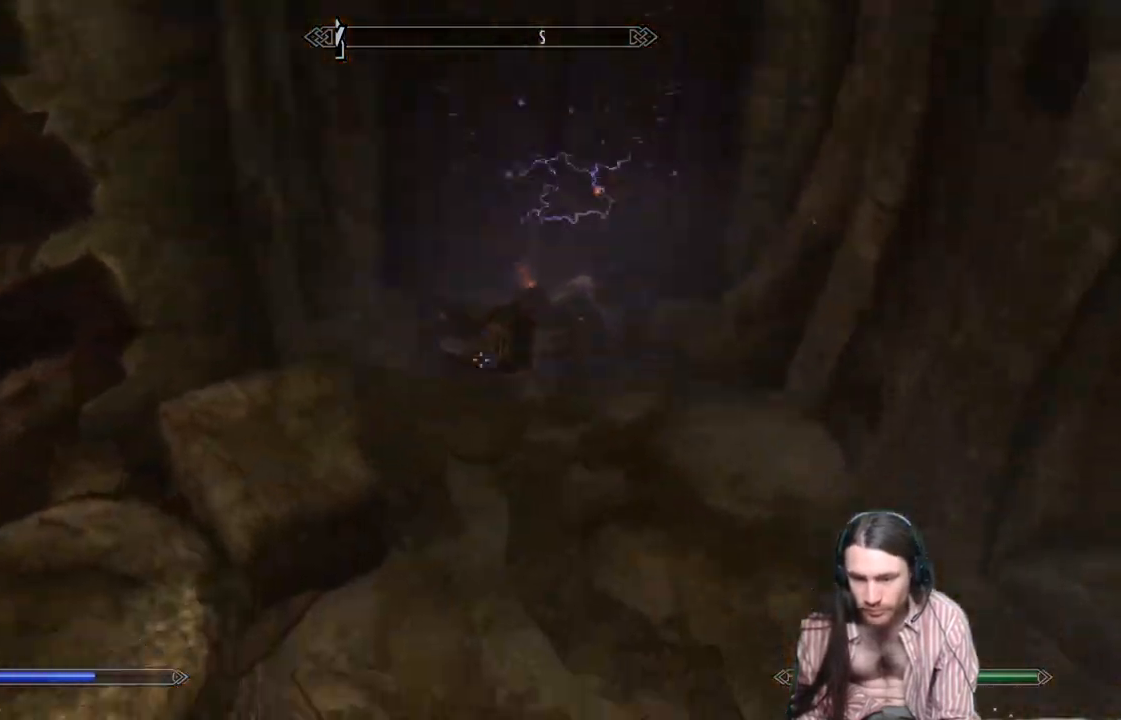
{"buttons": ["Y"], "left_stick": "center", "right_stick": "center", "events": [[33, "left_stick", "up"], [133, "right_stick", "center"], [433, "left_stick", "center"], [467, "Y", "down"]]}
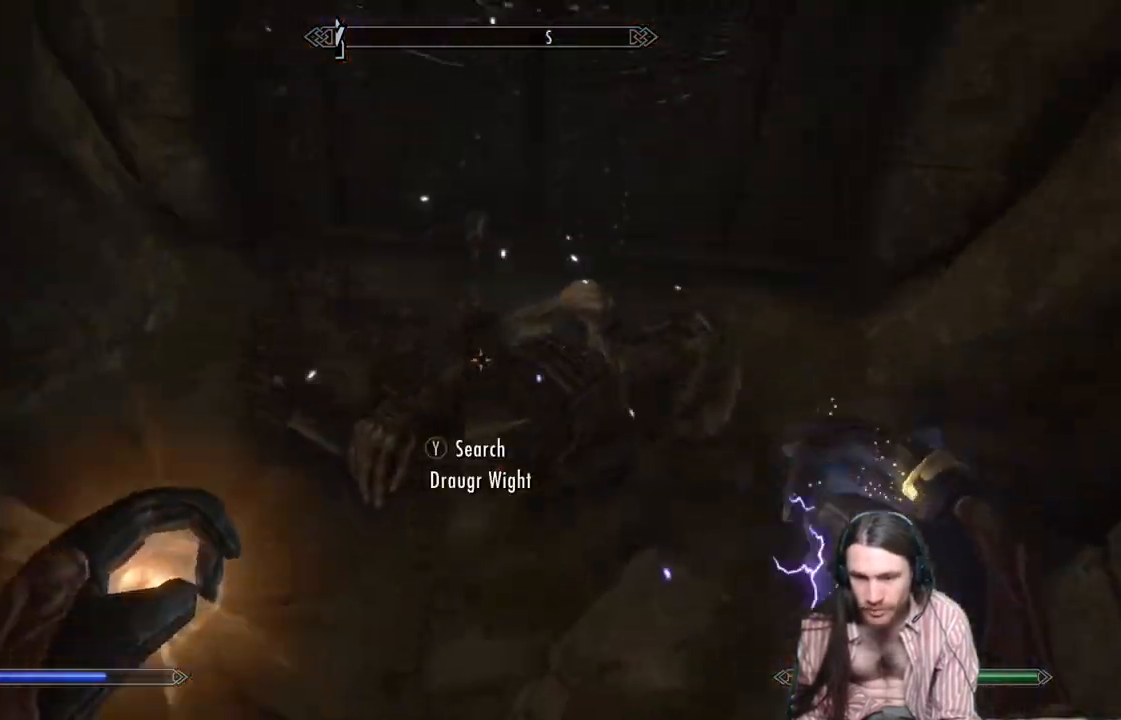
{"buttons": [], "left_stick": "center", "right_stick": "center", "events": [[133, "Y", "up"]]}
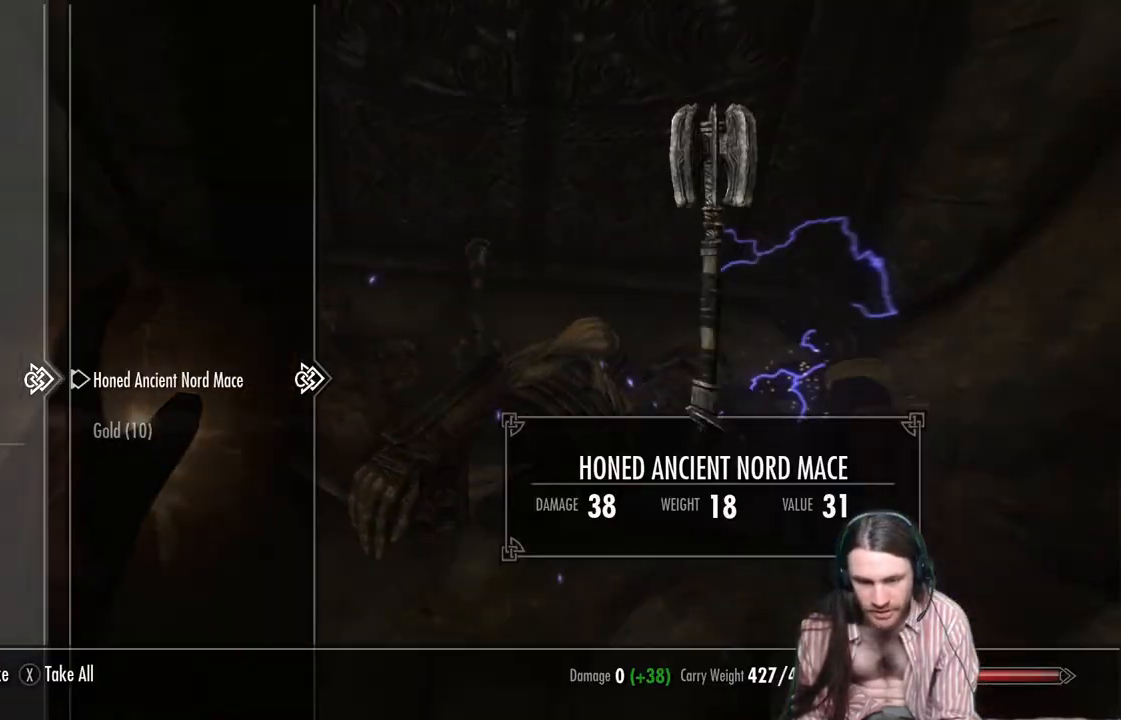
{"buttons": [], "left_stick": "center", "right_stick": "center", "events": []}
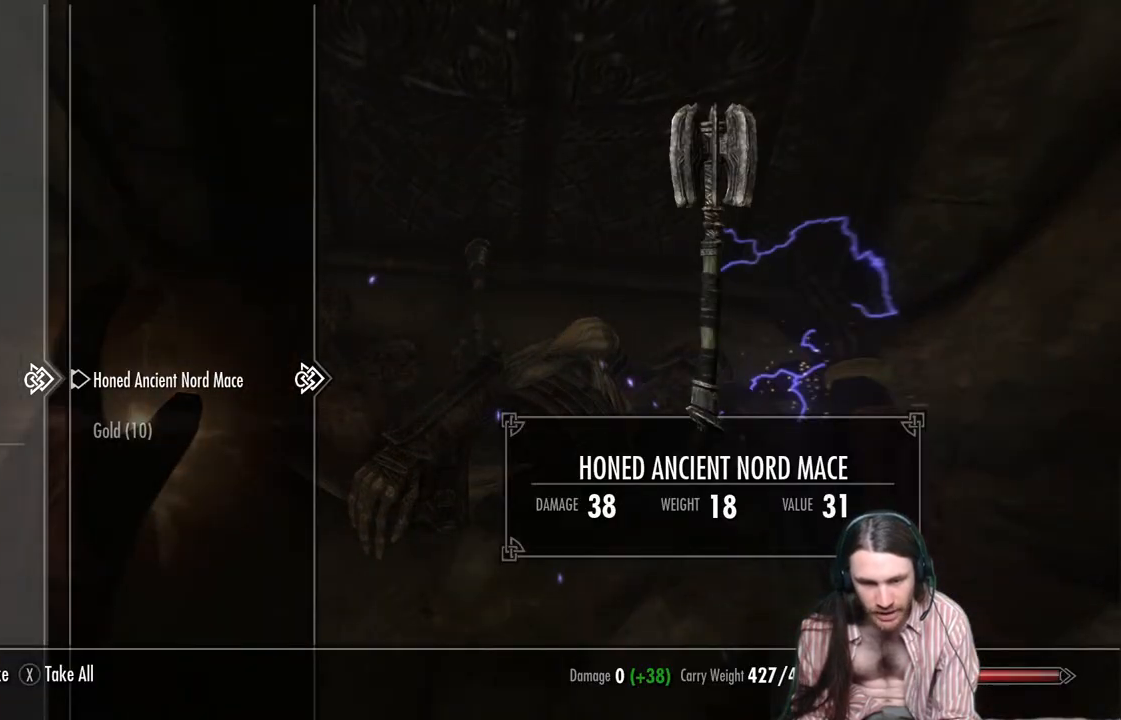
{"buttons": ["B"], "left_stick": "center", "right_stick": "center", "events": [[67, "DPAD_DOWN", "down"], [217, "DPAD_DOWN", "up"], [317, "A", "down"], [383, "A", "up"], [500, "B", "down"]]}
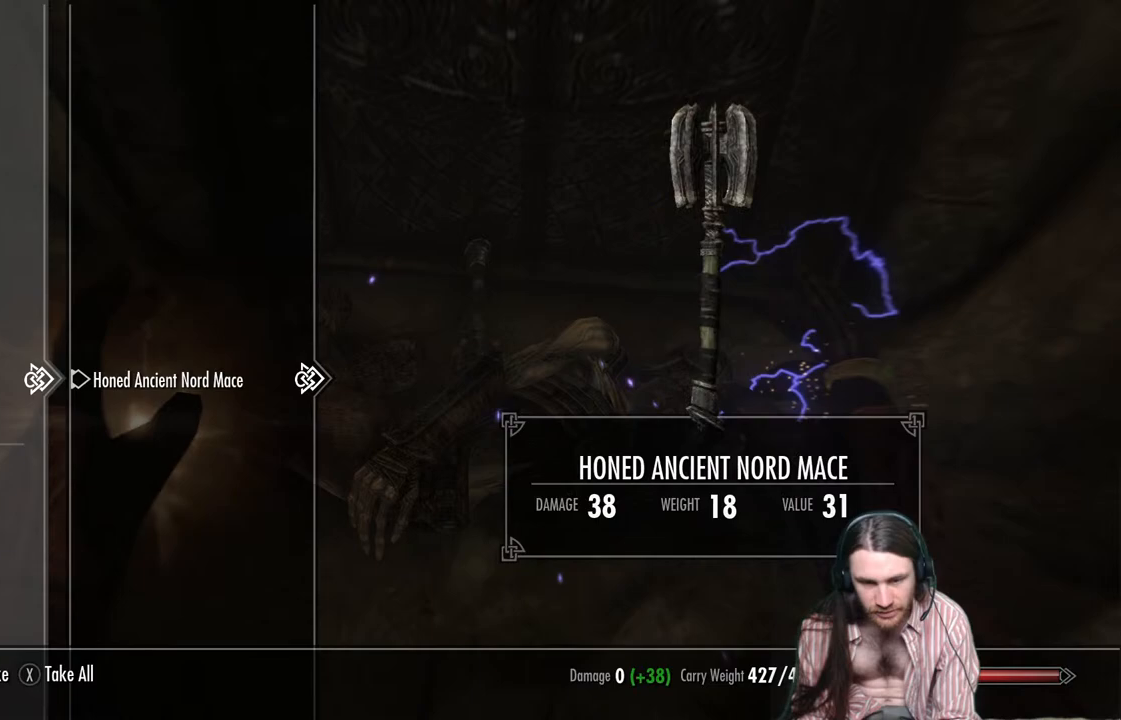
{"buttons": [], "left_stick": "down", "right_stick": "up-right", "events": [[117, "B", "up"], [167, "left_stick", "down"], [317, "right_stick", "up-right"]]}
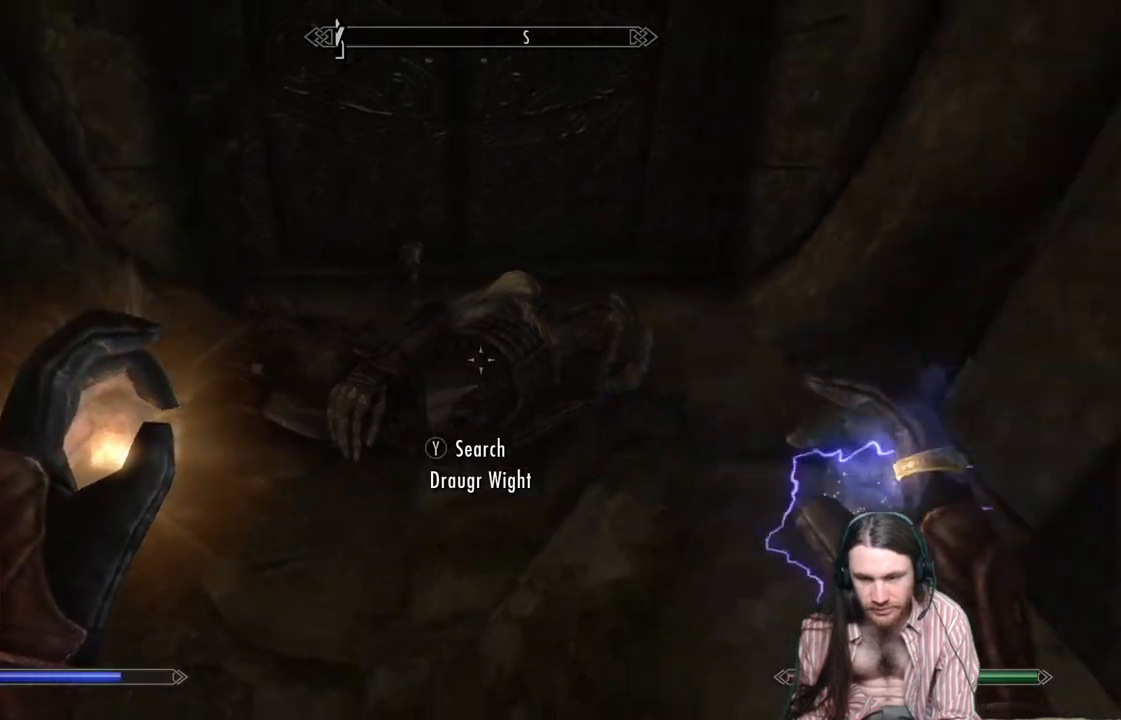
{"buttons": [], "left_stick": "down-right", "right_stick": "center", "events": [[400, "right_stick", "center"], [450, "left_stick", "down-right"]]}
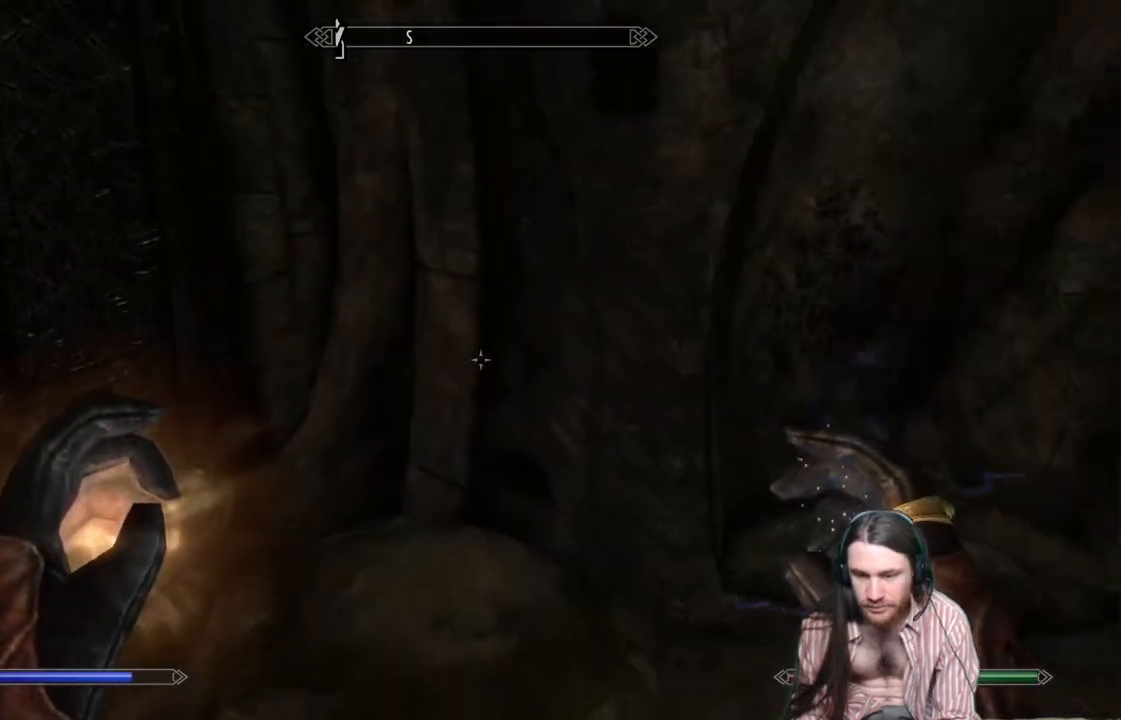
{"buttons": [], "left_stick": "up-left", "right_stick": "center", "events": [[167, "left_stick", "center"], [167, "right_stick", "left"], [283, "left_stick", "up-left"], [500, "right_stick", "center"]]}
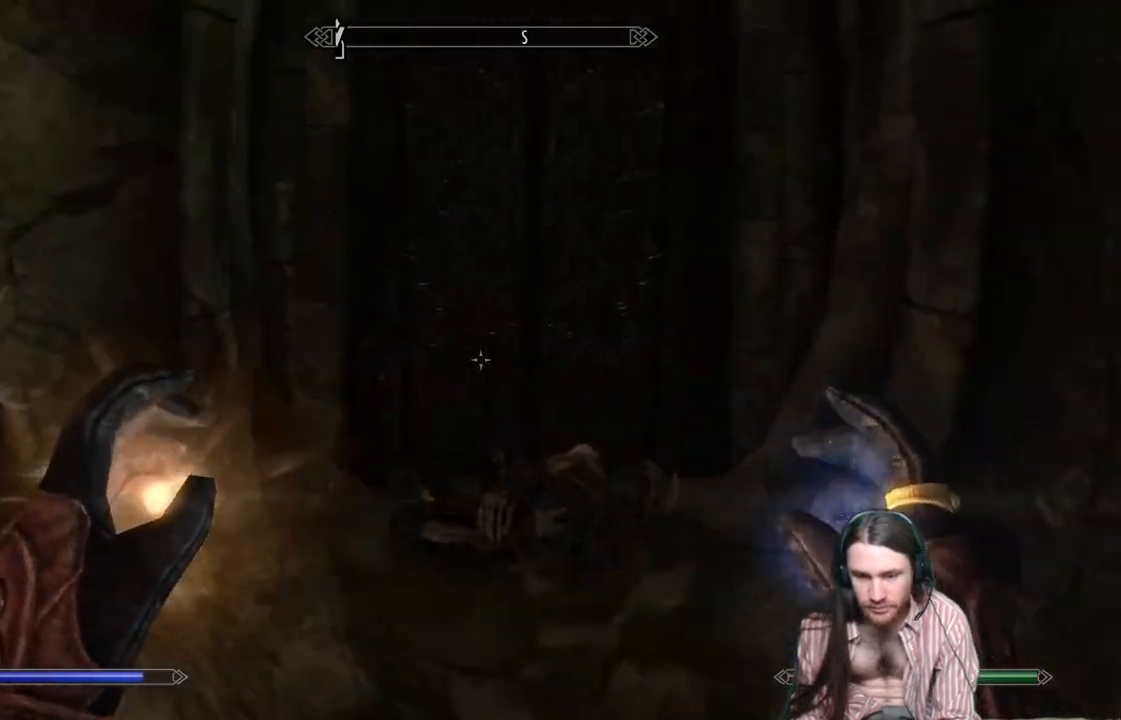
{"buttons": [], "left_stick": "up", "right_stick": "center", "events": [[17, "left_stick", "up"]]}
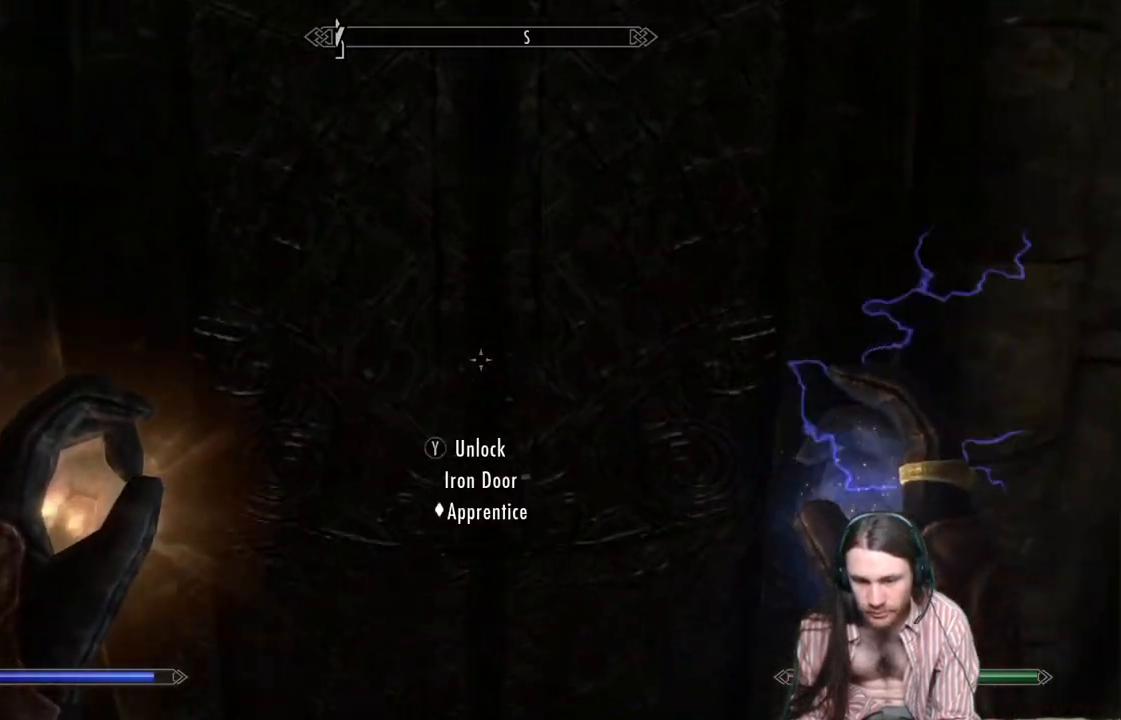
{"buttons": [], "left_stick": "center", "right_stick": "center", "events": [[33, "left_stick", "center"]]}
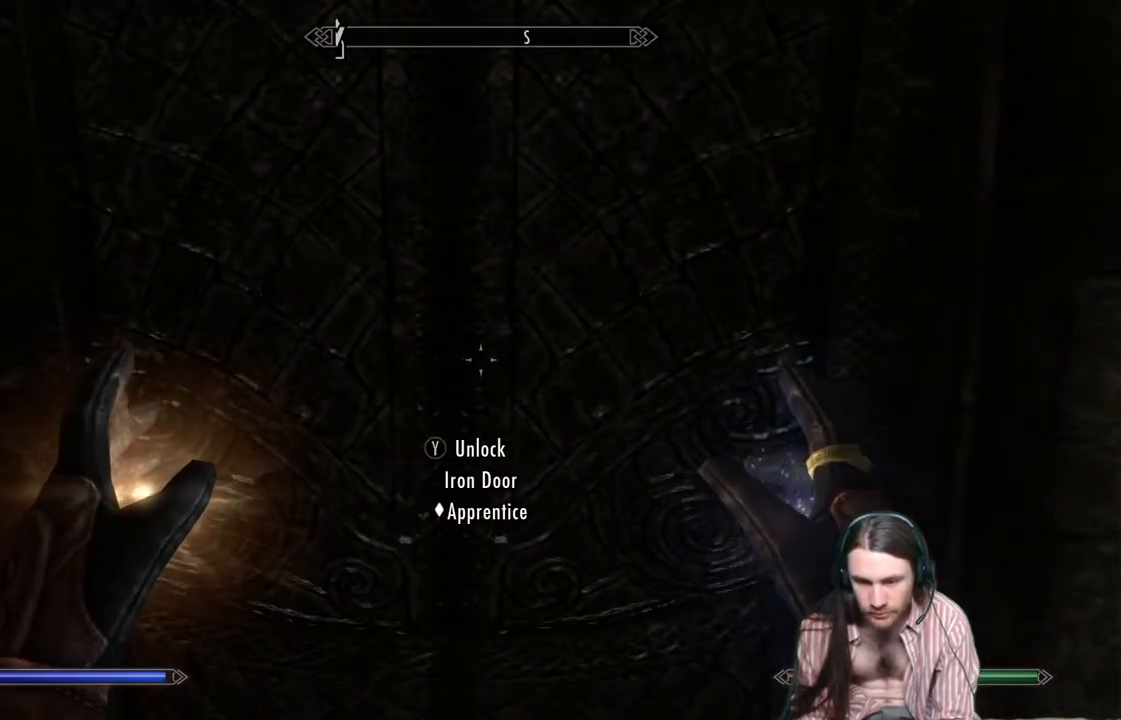
{"buttons": [], "left_stick": "center", "right_stick": "center", "events": []}
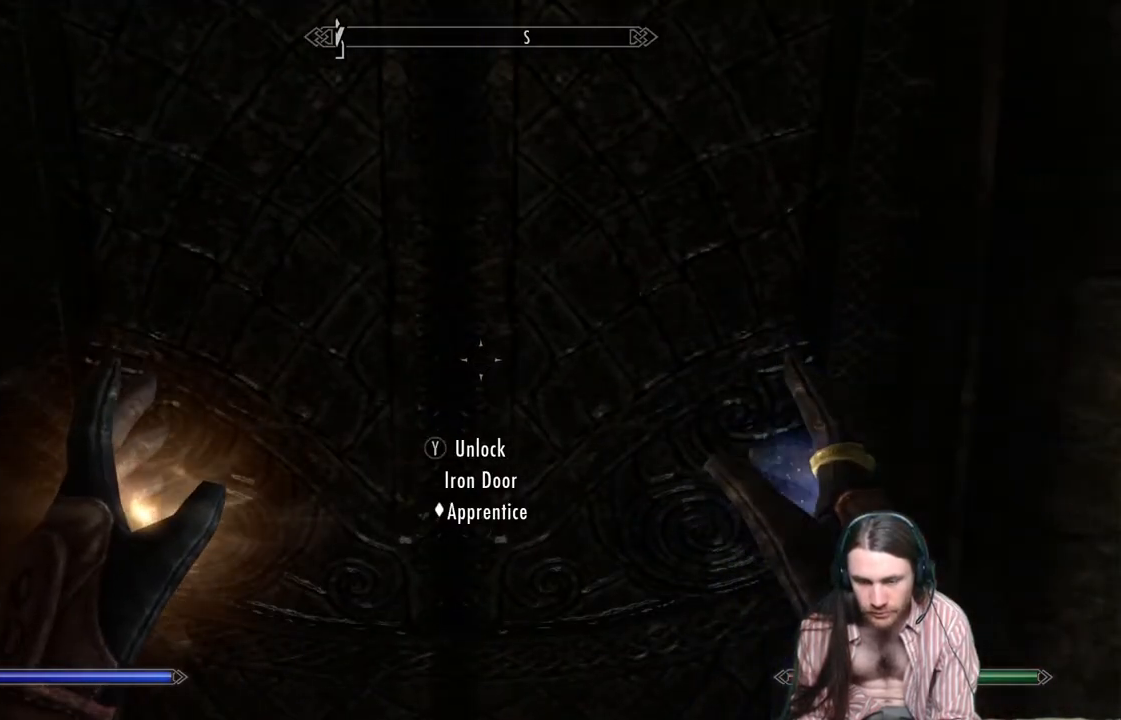
{"buttons": [], "left_stick": "center", "right_stick": "right", "events": [[33, "Y", "down"], [133, "Y", "up"], [417, "right_stick", "right"]]}
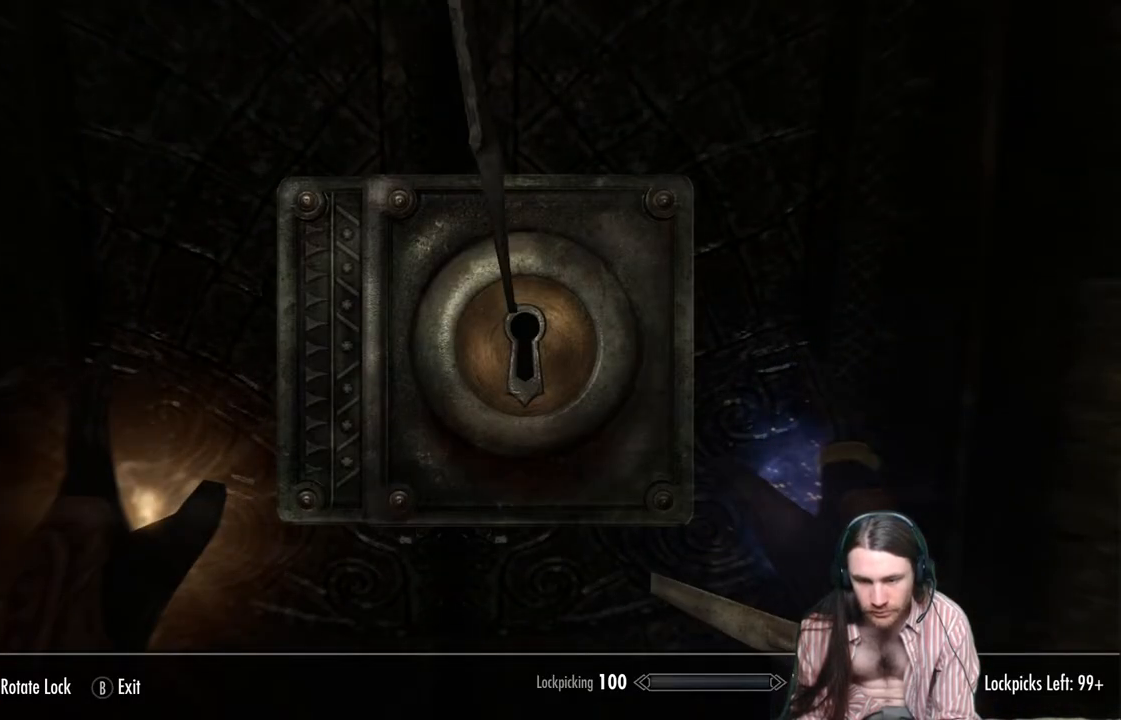
{"buttons": [], "left_stick": "center", "right_stick": "right", "events": []}
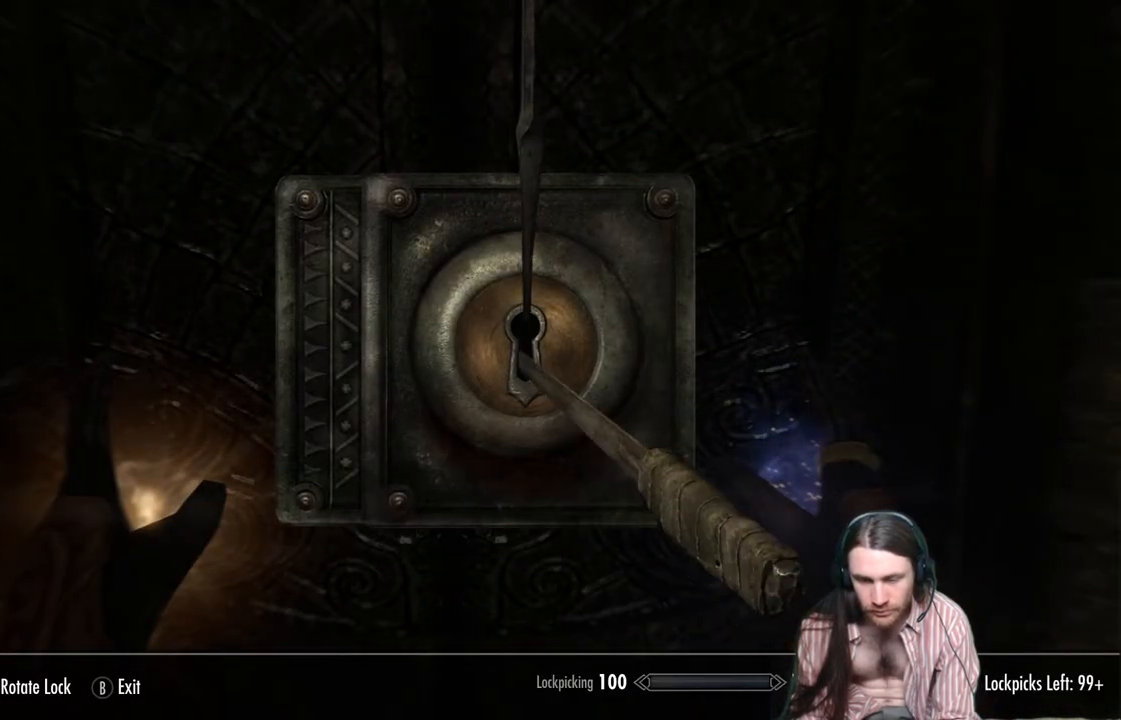
{"buttons": [], "left_stick": "center", "right_stick": "right", "events": []}
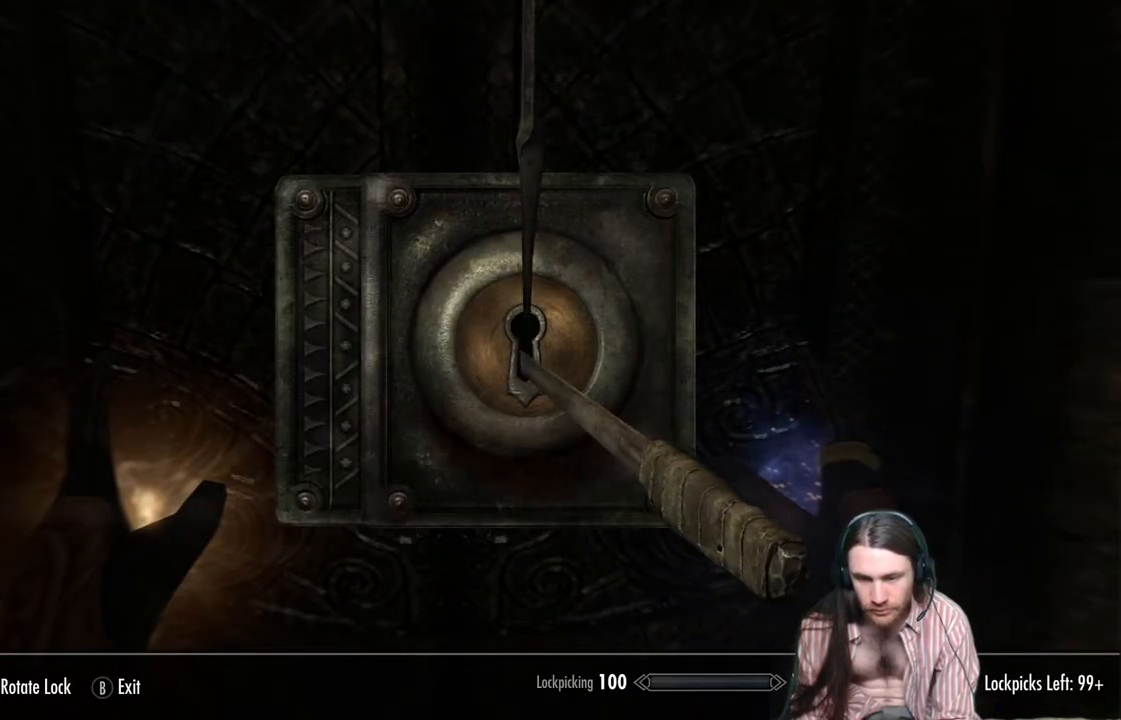
{"buttons": [], "left_stick": "center", "right_stick": "right", "events": []}